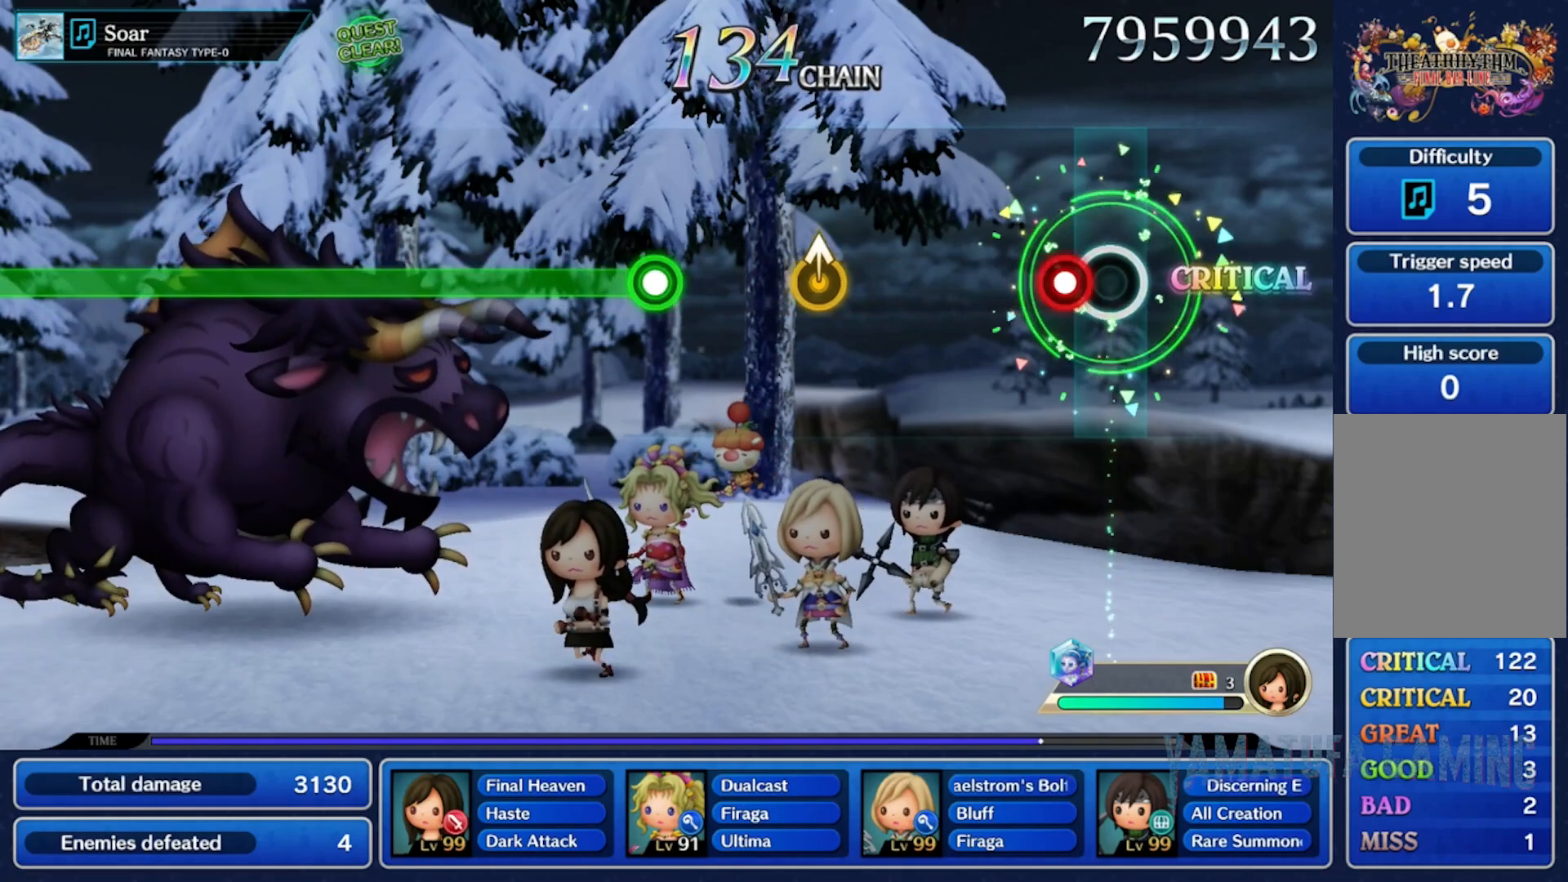
Gameplay with a controller (Nintendo layout); each line is a JSON object with the inputs held at the frame after it. "events" lists button and stick changes between this image and that frame as [ms after this image, input, new state], when the widget could be followed in between. Not read: L2 L3 R2 R3 SELECT START.
{"buttons": [], "left_stick": "center", "right_stick": "up", "events": [[417, "right_stick", "up"]]}
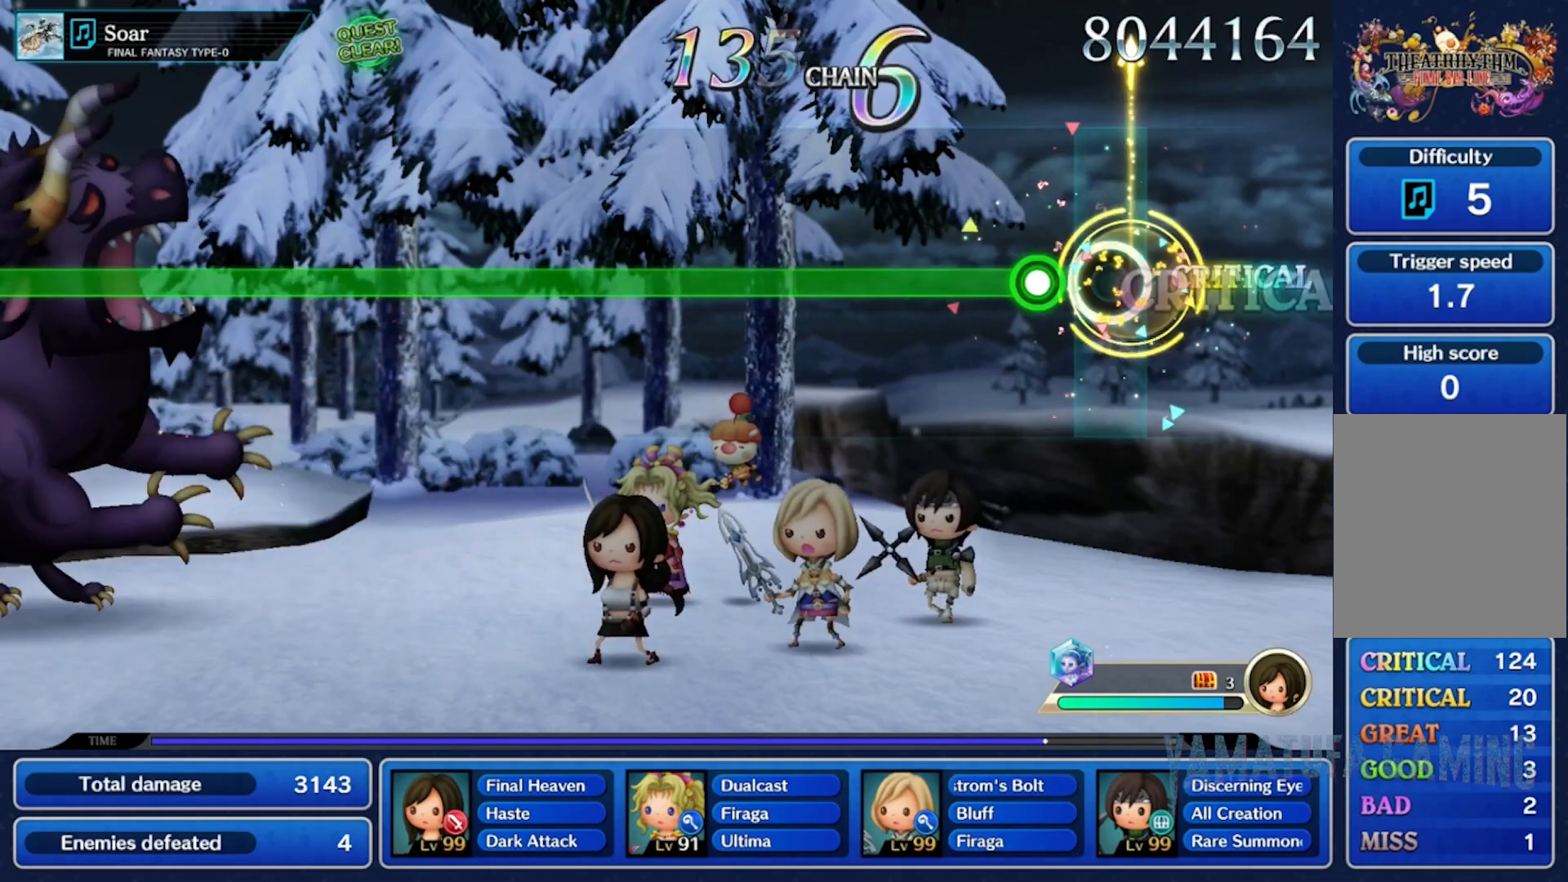
{"buttons": [], "left_stick": "center", "right_stick": "center", "events": [[83, "right_stick", "center"]]}
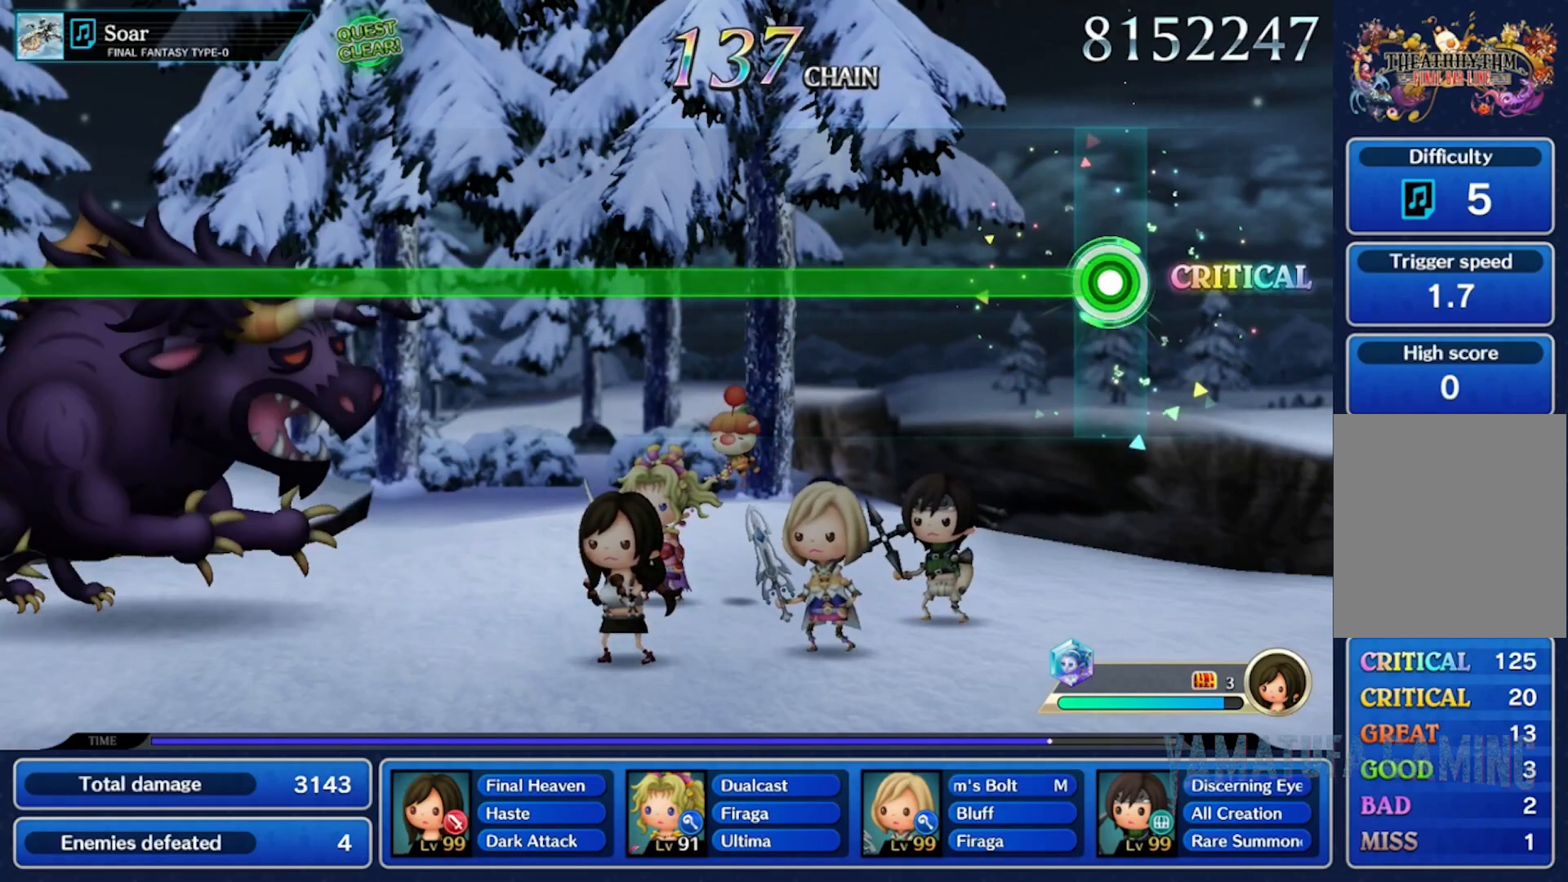
{"buttons": [], "left_stick": "center", "right_stick": "center", "events": []}
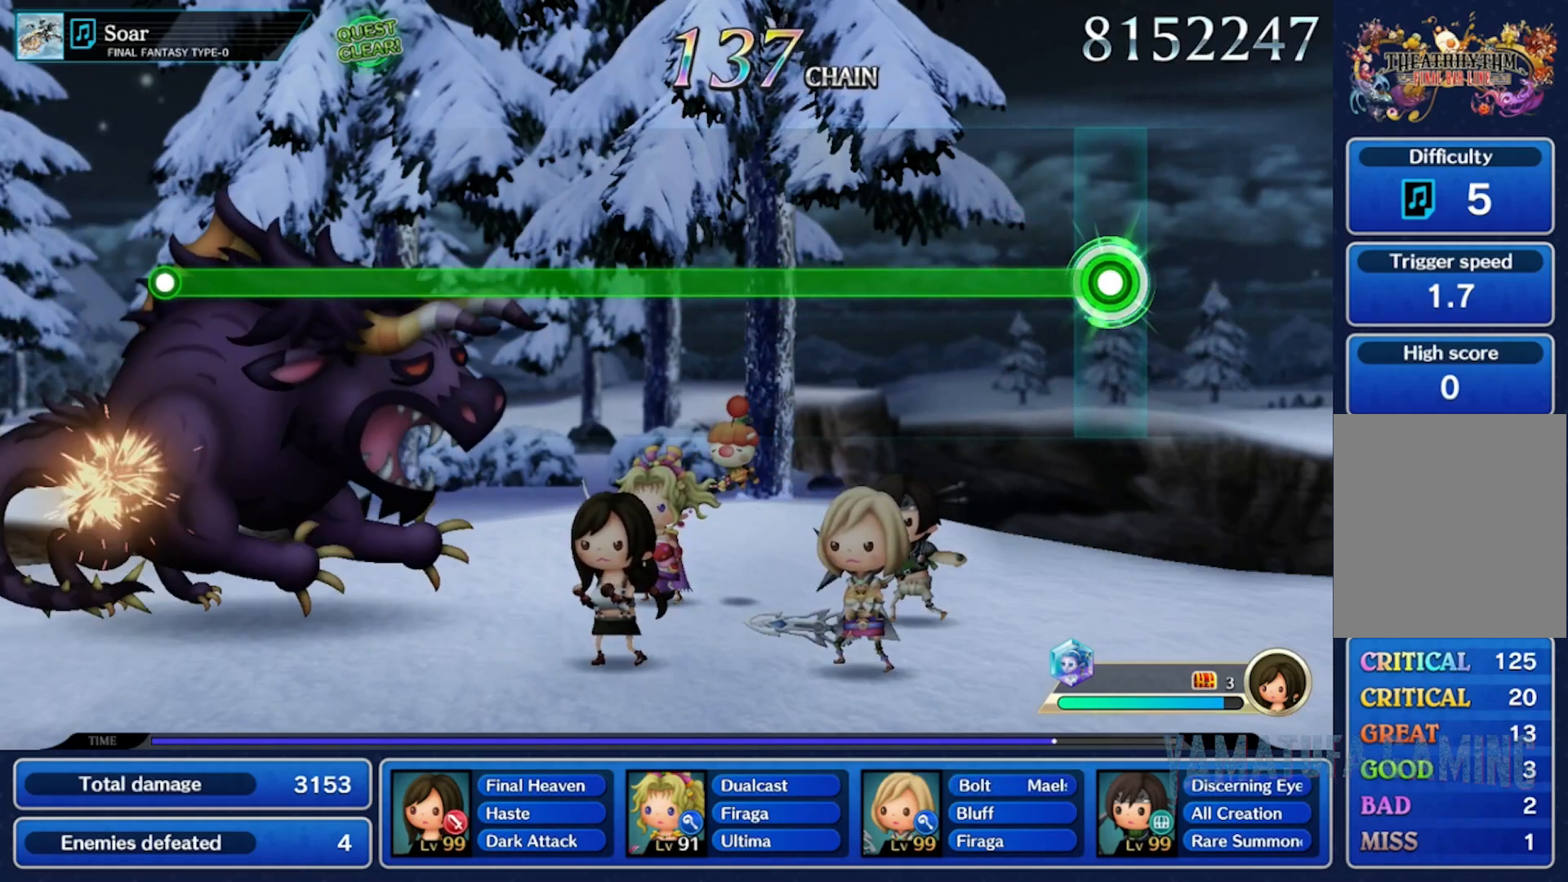
{"buttons": [], "left_stick": "center", "right_stick": "center", "events": []}
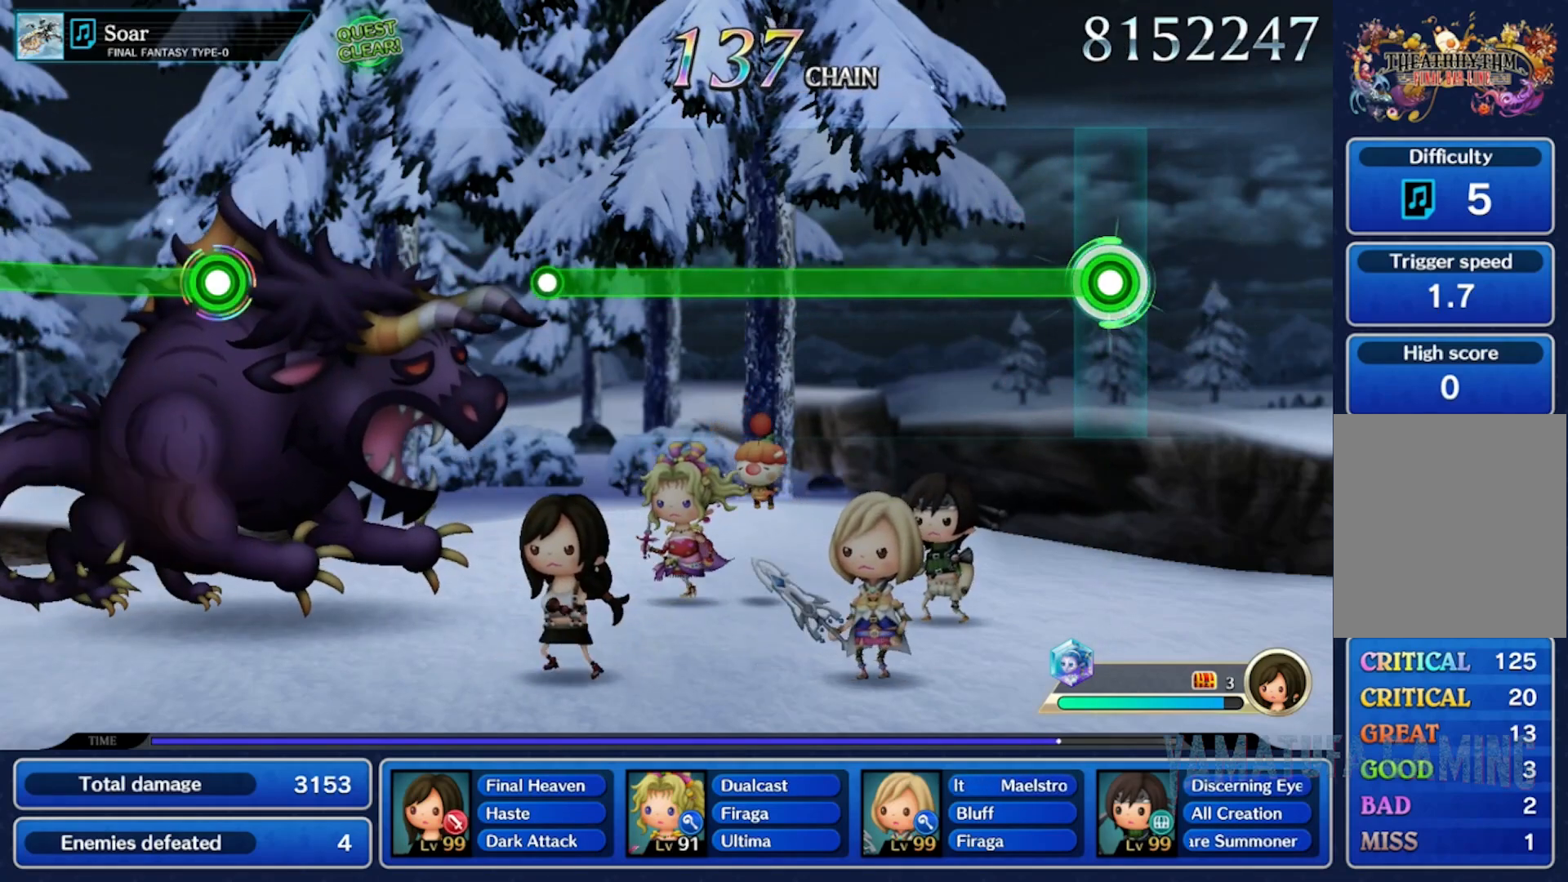
{"buttons": [], "left_stick": "center", "right_stick": "center", "events": []}
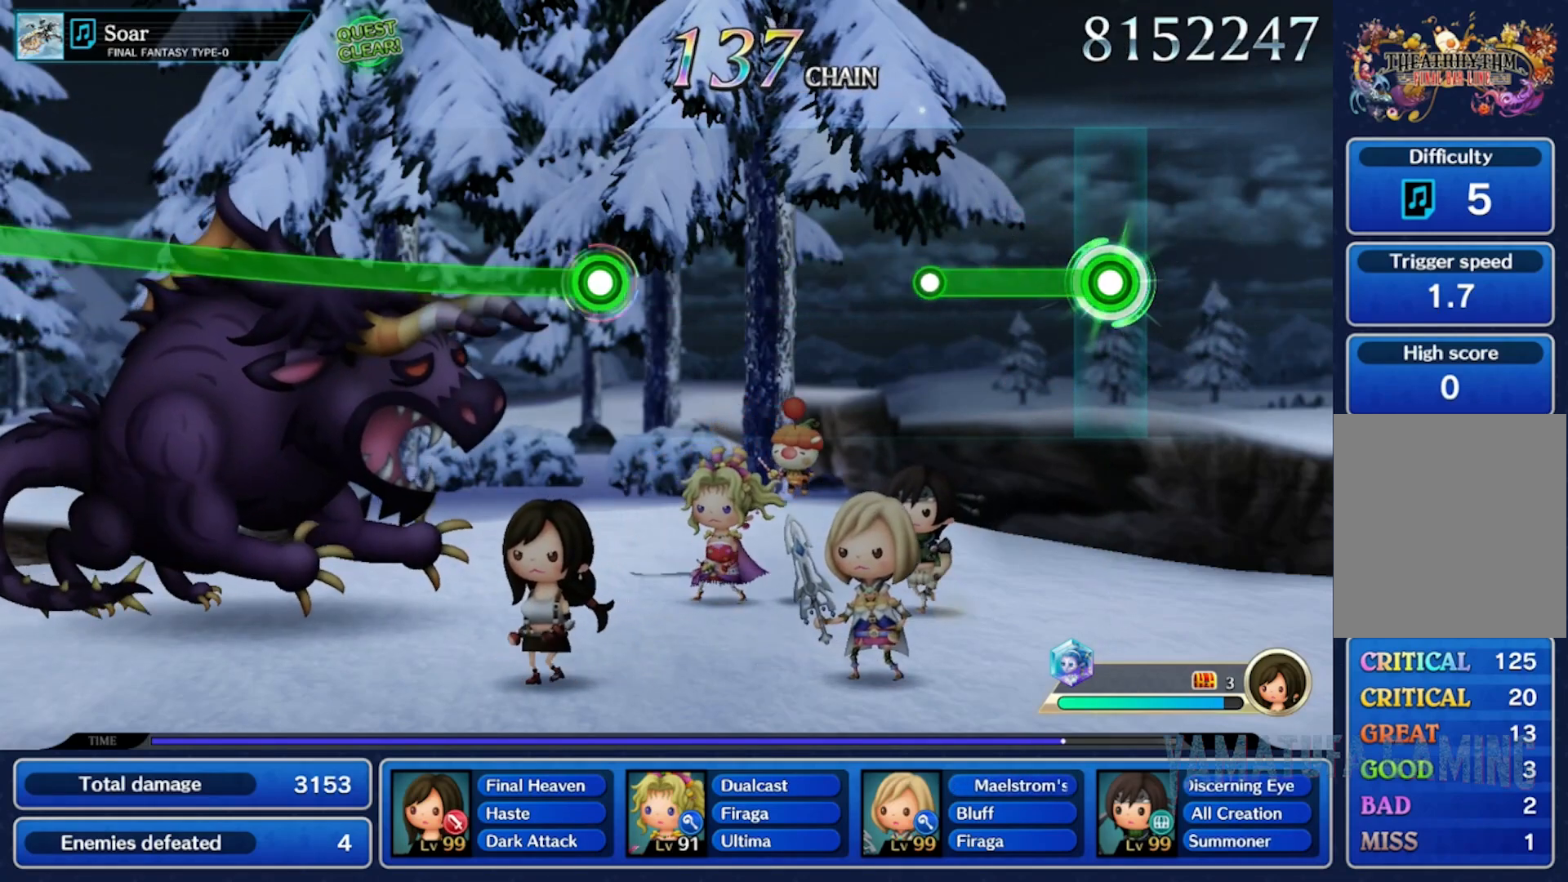
{"buttons": [], "left_stick": "center", "right_stick": "center", "events": []}